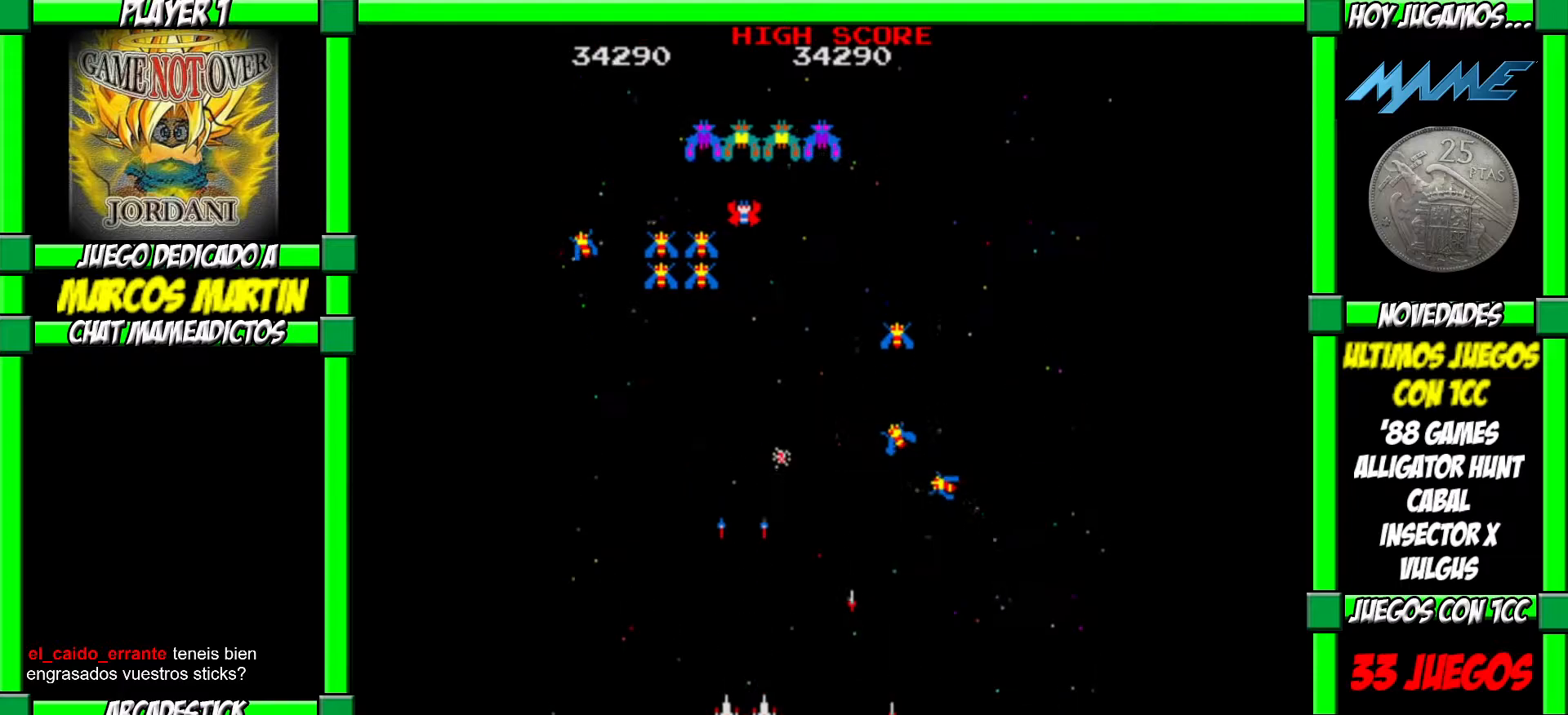
Gameplay with a controller (arcade stick); each line is a JSON object with the inputs held at the frame after it. "events" lists button and stick changes between this image and that frame as [ms after this image, input, new state], when the widget could be followed in between. Not read: L3 R3.
{"buttons": [], "left_stick": "left", "events": [[83, "CROSS", "up"], [117, "left_stick", "down-right"], [150, "CROSS", "down"], [217, "CROSS", "up"], [217, "left_stick", "center"], [283, "CROSS", "down"], [350, "CROSS", "up"], [417, "CROSS", "down"], [417, "left_stick", "right"], [483, "CROSS", "up"], [500, "left_stick", "left"]]}
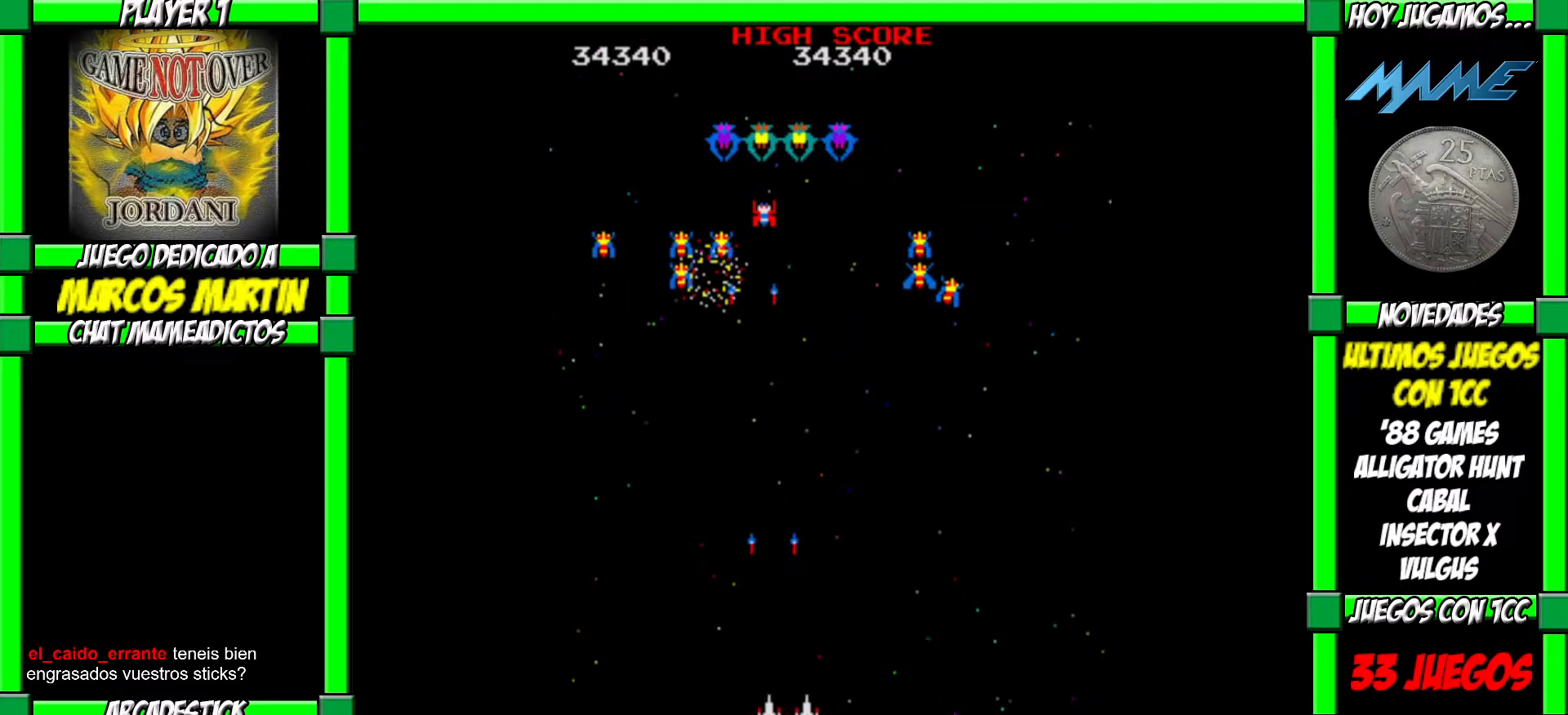
{"buttons": ["CROSS"], "left_stick": "left", "events": [[50, "CROSS", "down"], [117, "CROSS", "up"], [183, "CROSS", "down"], [267, "CROSS", "up"], [333, "CROSS", "down"], [417, "CROSS", "up"], [467, "CROSS", "down"]]}
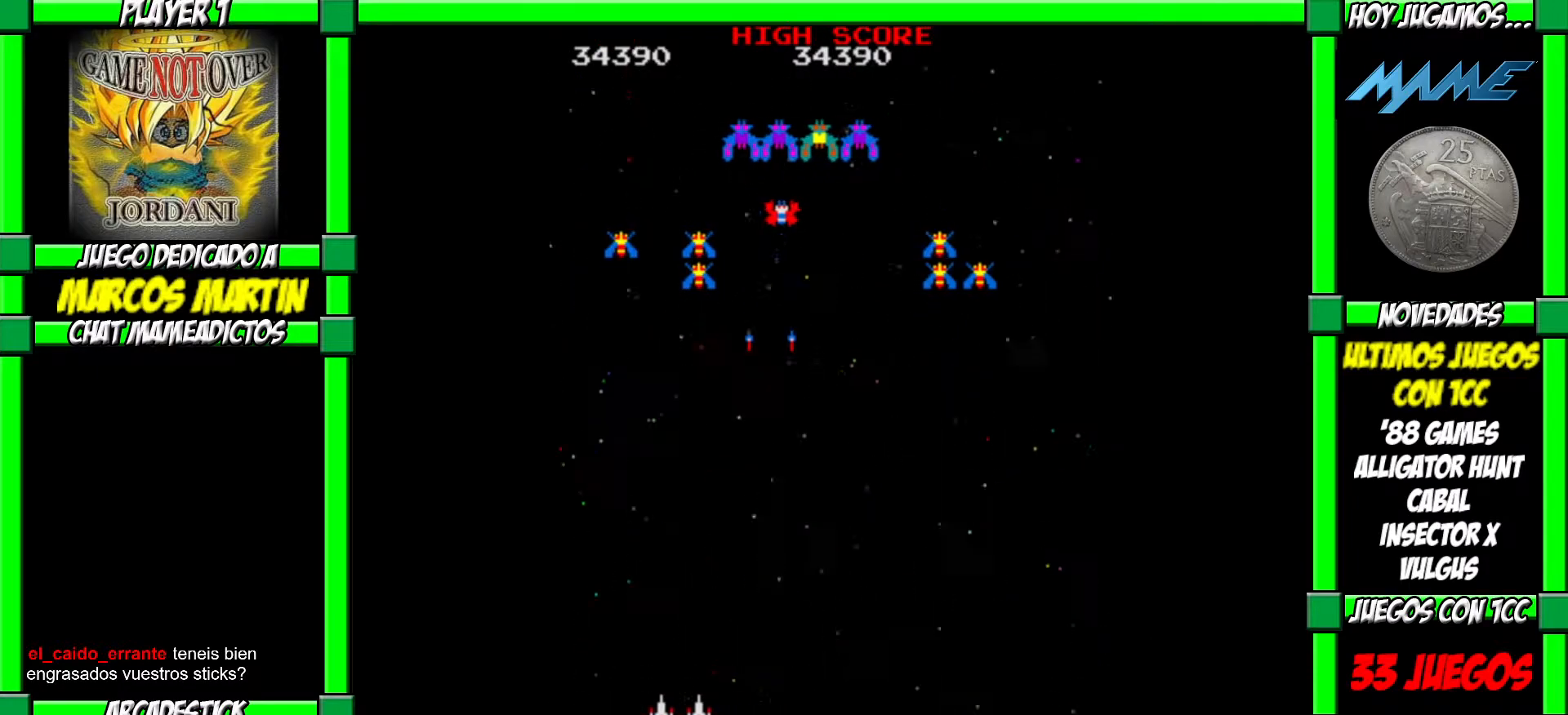
{"buttons": [], "left_stick": "right", "events": [[50, "CROSS", "up"], [117, "CROSS", "down"], [167, "left_stick", "right"], [183, "CROSS", "up"], [250, "CROSS", "down"], [333, "CROSS", "up"], [400, "CROSS", "down"], [467, "CROSS", "up"]]}
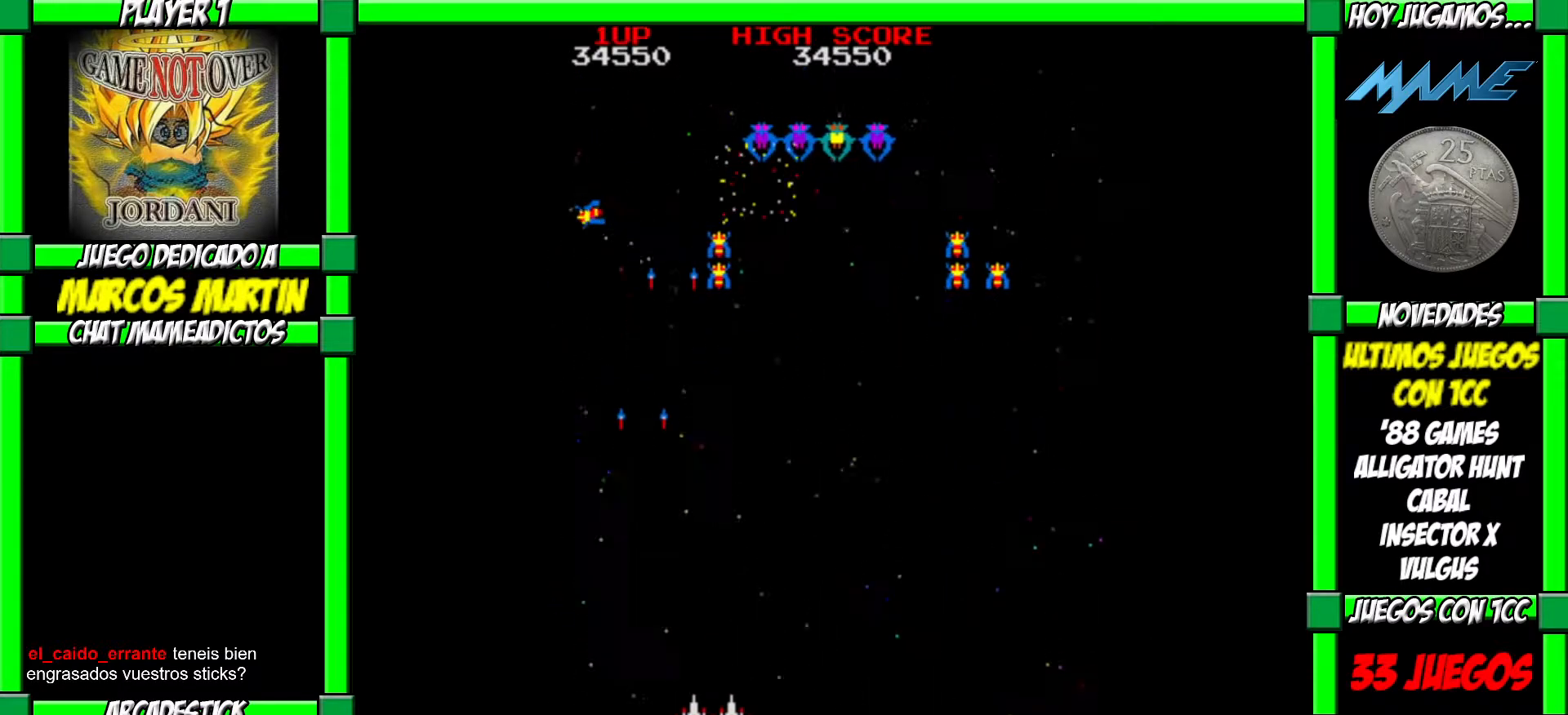
{"buttons": ["CROSS"], "left_stick": "center", "events": [[33, "CROSS", "down"], [117, "CROSS", "up"], [183, "CROSS", "down"], [267, "CROSS", "up"], [283, "left_stick", "center"], [317, "CROSS", "down"], [333, "left_stick", "left"], [400, "CROSS", "up"], [433, "left_stick", "down"], [467, "CROSS", "down"], [483, "left_stick", "center"]]}
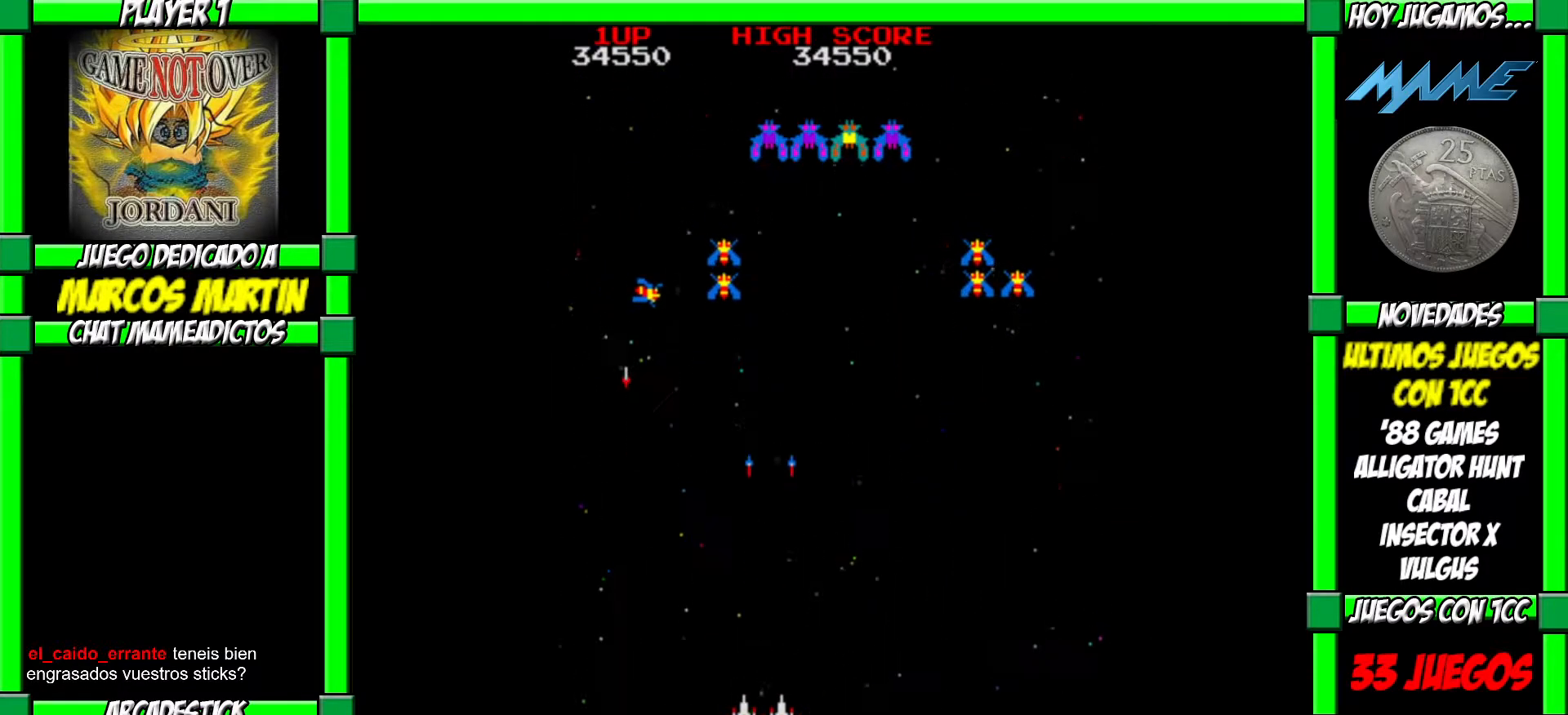
{"buttons": [], "left_stick": "right", "events": [[17, "left_stick", "left"], [50, "CROSS", "up"], [83, "left_stick", "down"], [100, "CROSS", "down"], [167, "left_stick", "center"], [200, "CROSS", "up"], [233, "left_stick", "down-right"], [250, "CROSS", "down"], [350, "CROSS", "up"], [400, "CROSS", "down"], [400, "left_stick", "right"], [467, "CROSS", "up"]]}
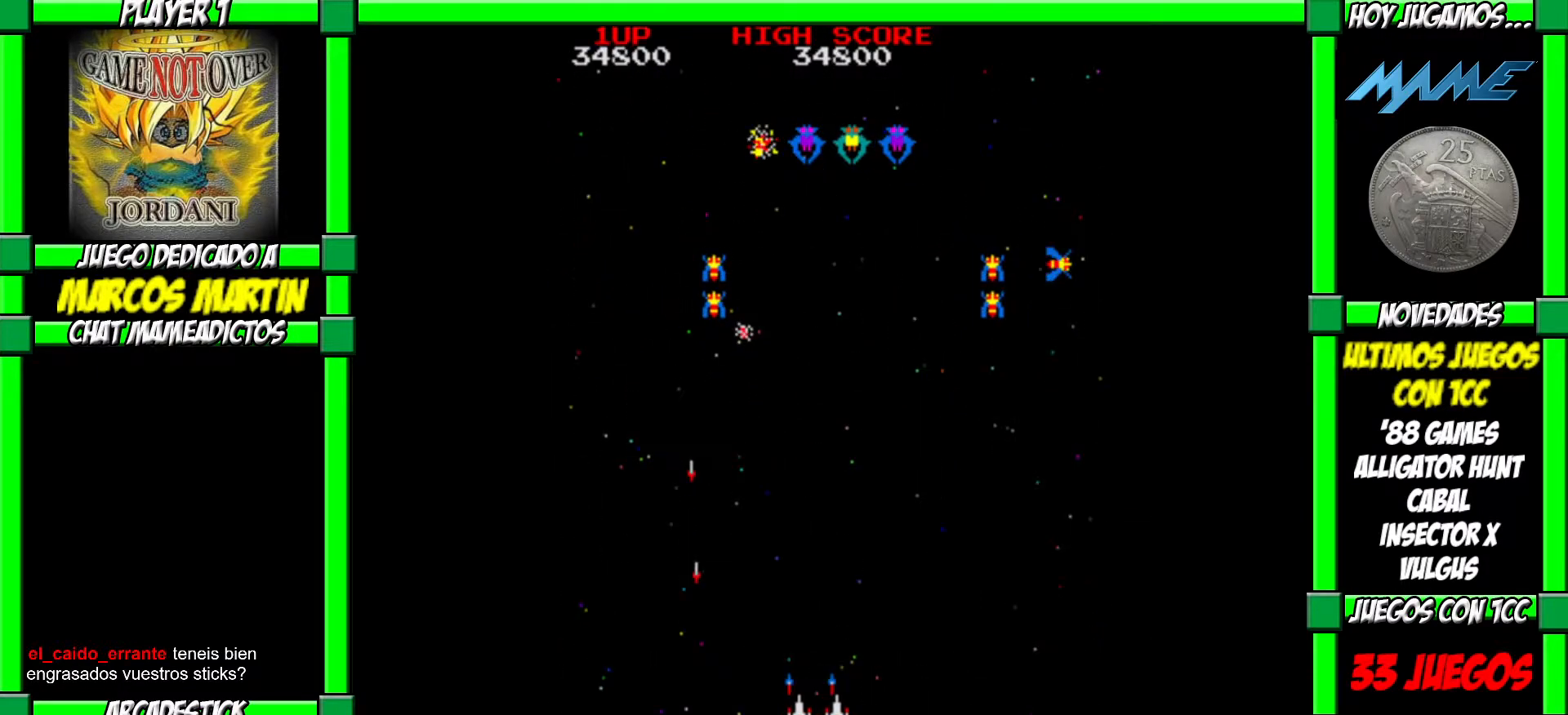
{"buttons": [], "left_stick": "right", "events": [[50, "CROSS", "down"], [133, "CROSS", "up"], [183, "CROSS", "down"], [267, "CROSS", "up"], [333, "CROSS", "down"], [433, "CROSS", "up"]]}
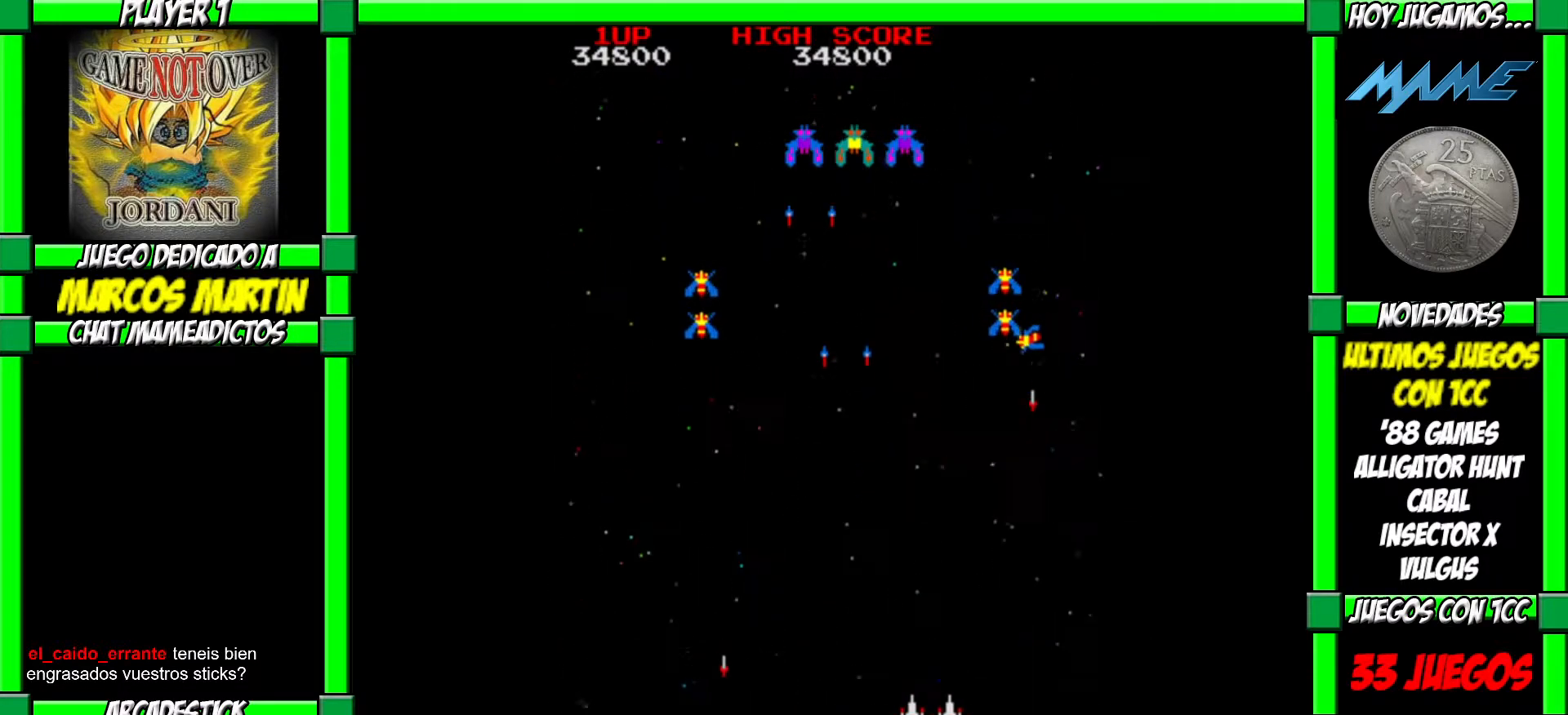
{"buttons": ["CROSS"], "left_stick": "left", "events": [[67, "CROSS", "down"], [83, "left_stick", "left"], [117, "CROSS", "up"], [217, "CROSS", "down"], [283, "CROSS", "up"], [333, "CROSS", "down"], [433, "CROSS", "up"], [483, "CROSS", "down"]]}
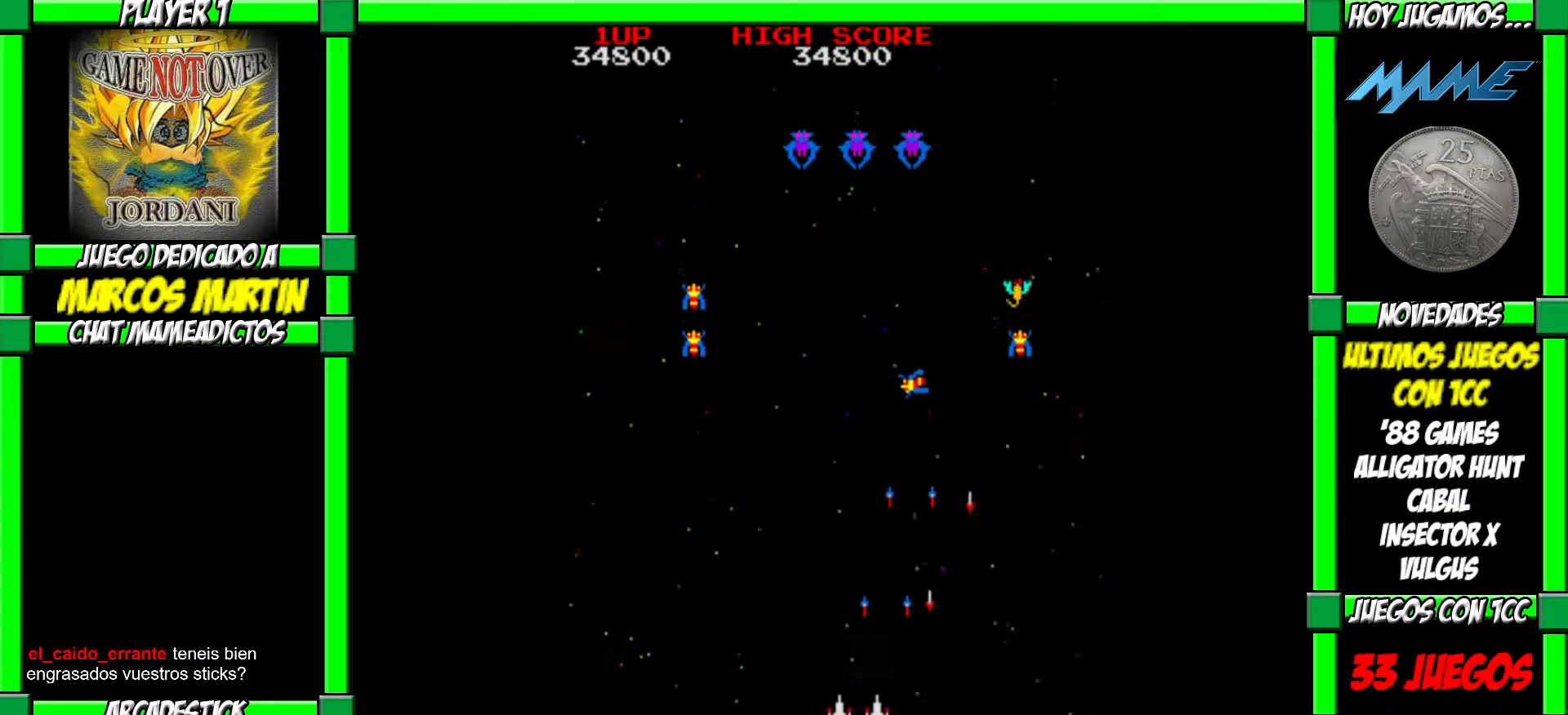
{"buttons": ["CROSS"], "left_stick": "left", "events": [[83, "CROSS", "up"], [150, "CROSS", "down"], [233, "CROSS", "up"], [300, "CROSS", "down"], [383, "CROSS", "up"], [450, "CROSS", "down"]]}
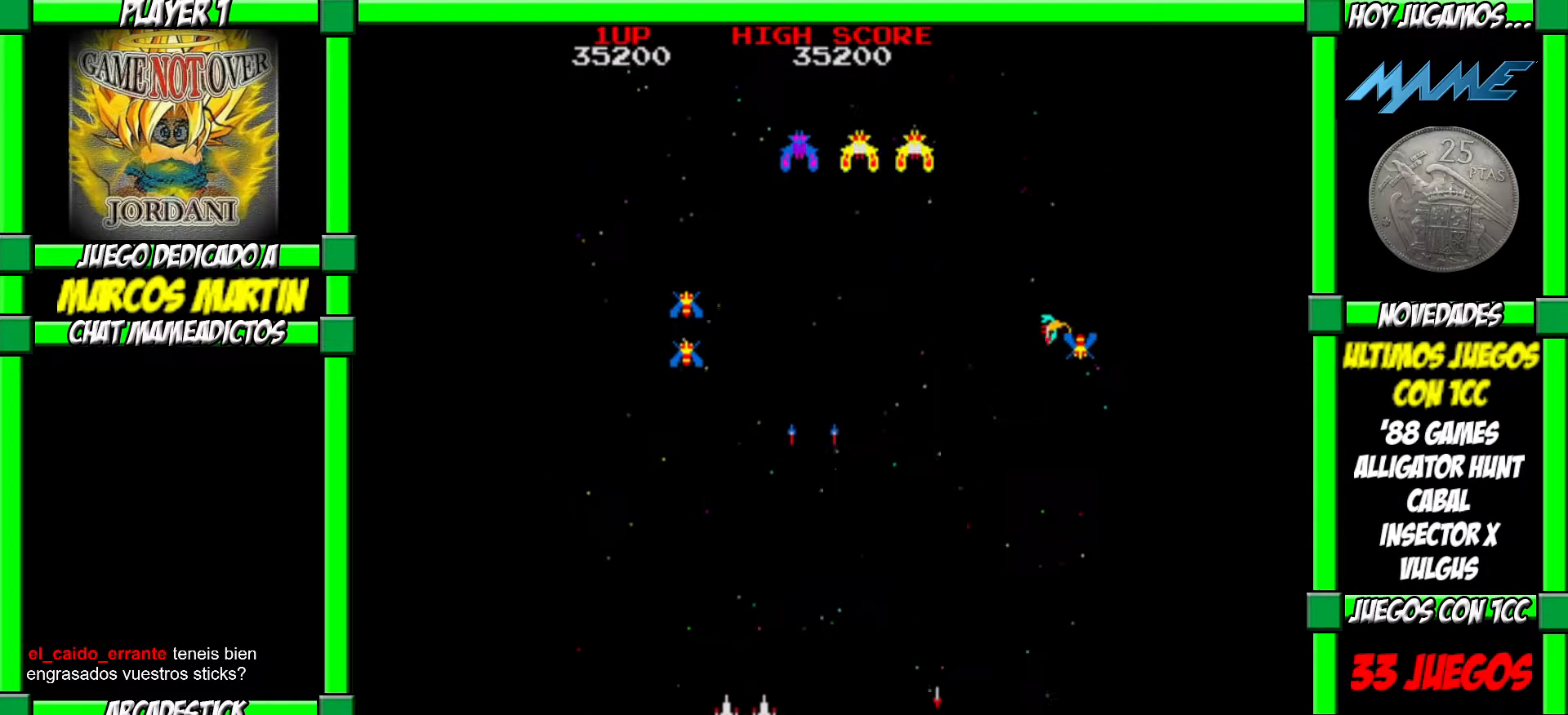
{"buttons": ["CROSS"], "left_stick": "center", "events": [[50, "CROSS", "up"], [117, "left_stick", "right"], [167, "CROSS", "down"], [233, "CROSS", "up"], [317, "CROSS", "down"], [417, "CROSS", "up"], [500, "CROSS", "down"], [500, "left_stick", "center"]]}
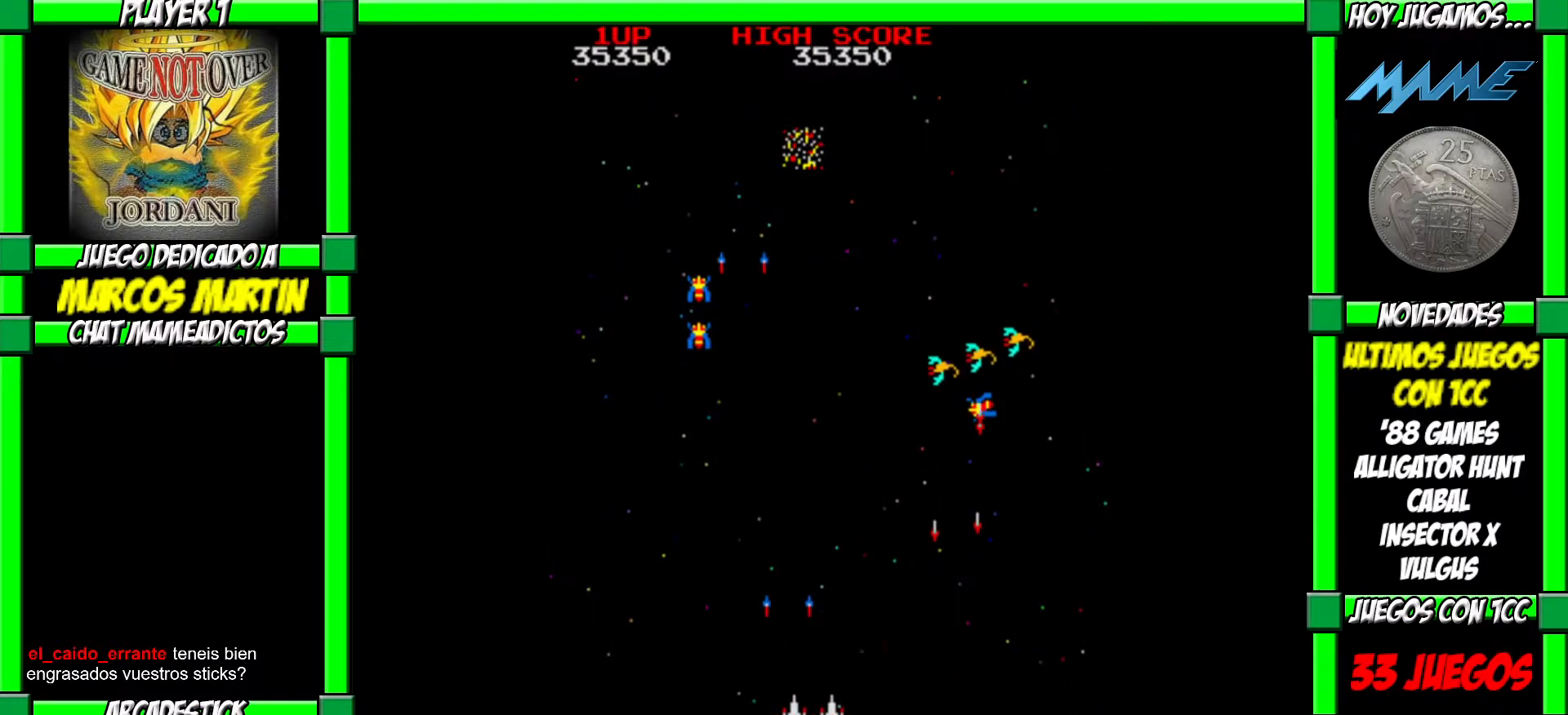
{"buttons": ["CROSS"], "left_stick": "center", "events": [[33, "left_stick", "left"], [67, "CROSS", "up"], [150, "CROSS", "down"], [217, "CROSS", "up"], [300, "CROSS", "down"], [367, "CROSS", "up"], [450, "CROSS", "down"], [483, "left_stick", "center"]]}
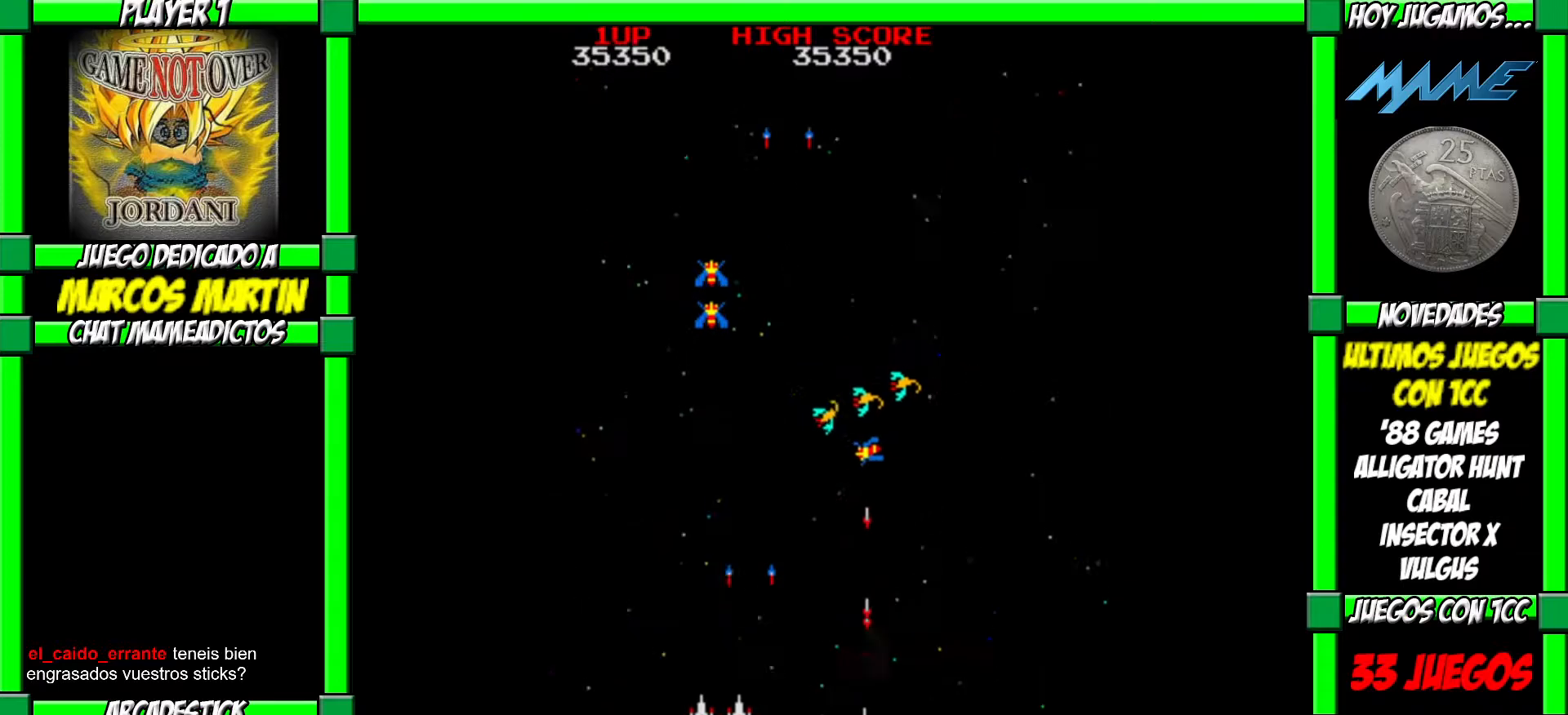
{"buttons": [], "left_stick": "center", "events": [[17, "CROSS", "up"], [50, "left_stick", "left"], [83, "CROSS", "down"], [183, "CROSS", "up"], [183, "left_stick", "center"], [217, "CROSS", "down"], [317, "CROSS", "up"], [367, "CROSS", "down"], [450, "CROSS", "up"]]}
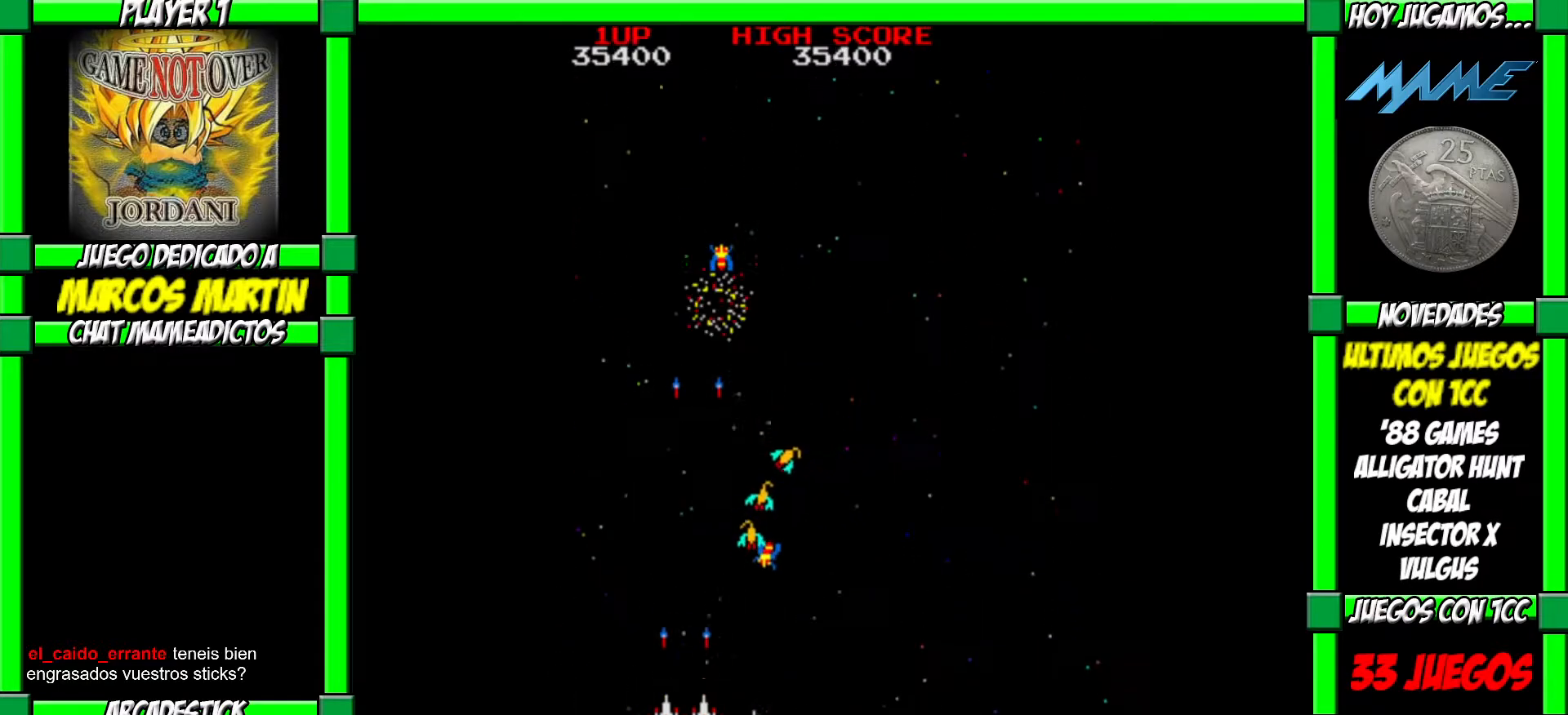
{"buttons": ["CROSS"], "left_stick": "left", "events": [[33, "CROSS", "down"], [83, "left_stick", "left"], [117, "CROSS", "up"], [167, "CROSS", "down"], [250, "CROSS", "up"], [333, "CROSS", "down"], [400, "CROSS", "up"], [467, "CROSS", "down"]]}
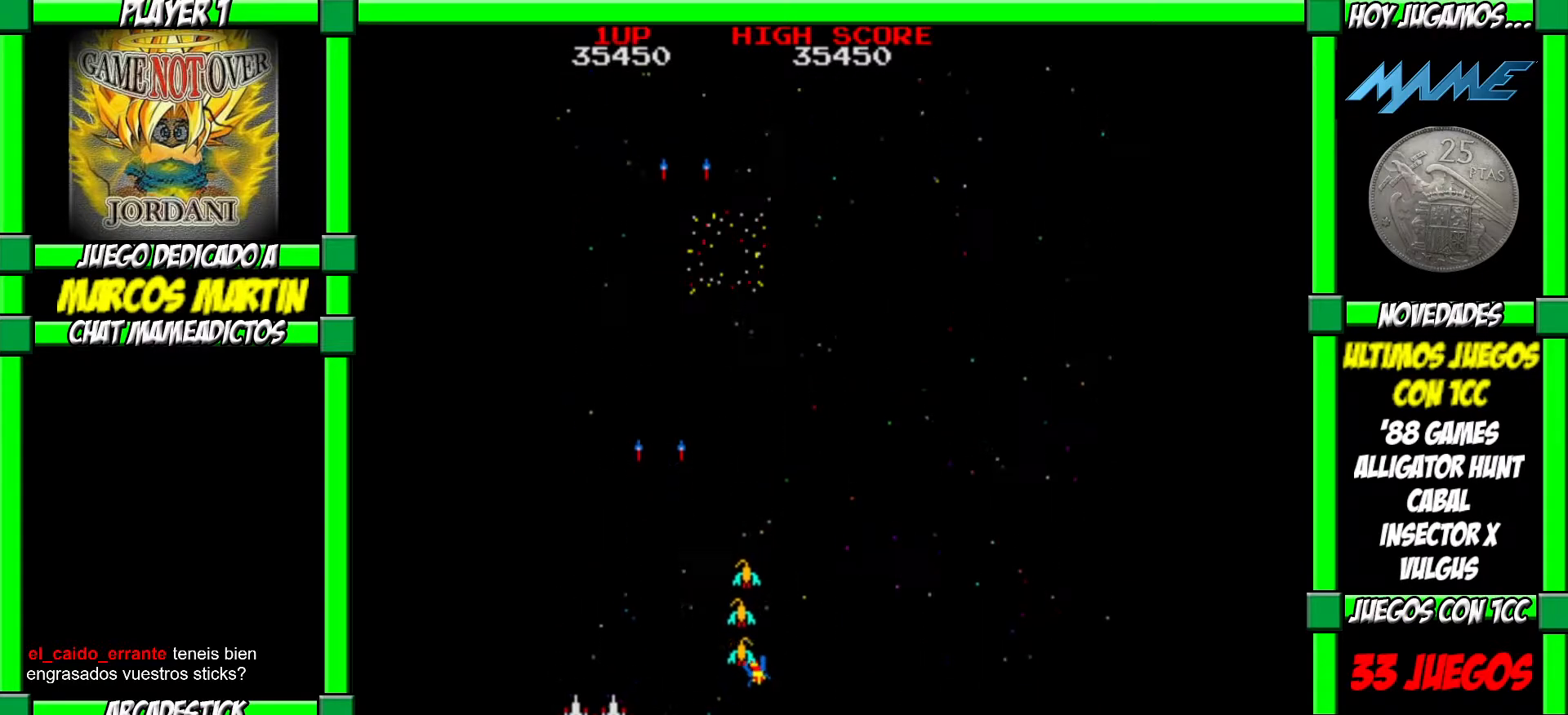
{"buttons": ["CROSS"], "left_stick": "center", "events": [[50, "CROSS", "up"], [83, "left_stick", "center"], [150, "CROSS", "down"], [233, "CROSS", "up"], [283, "CROSS", "down"], [383, "CROSS", "up"], [400, "left_stick", "right"], [467, "CROSS", "down"], [483, "left_stick", "center"]]}
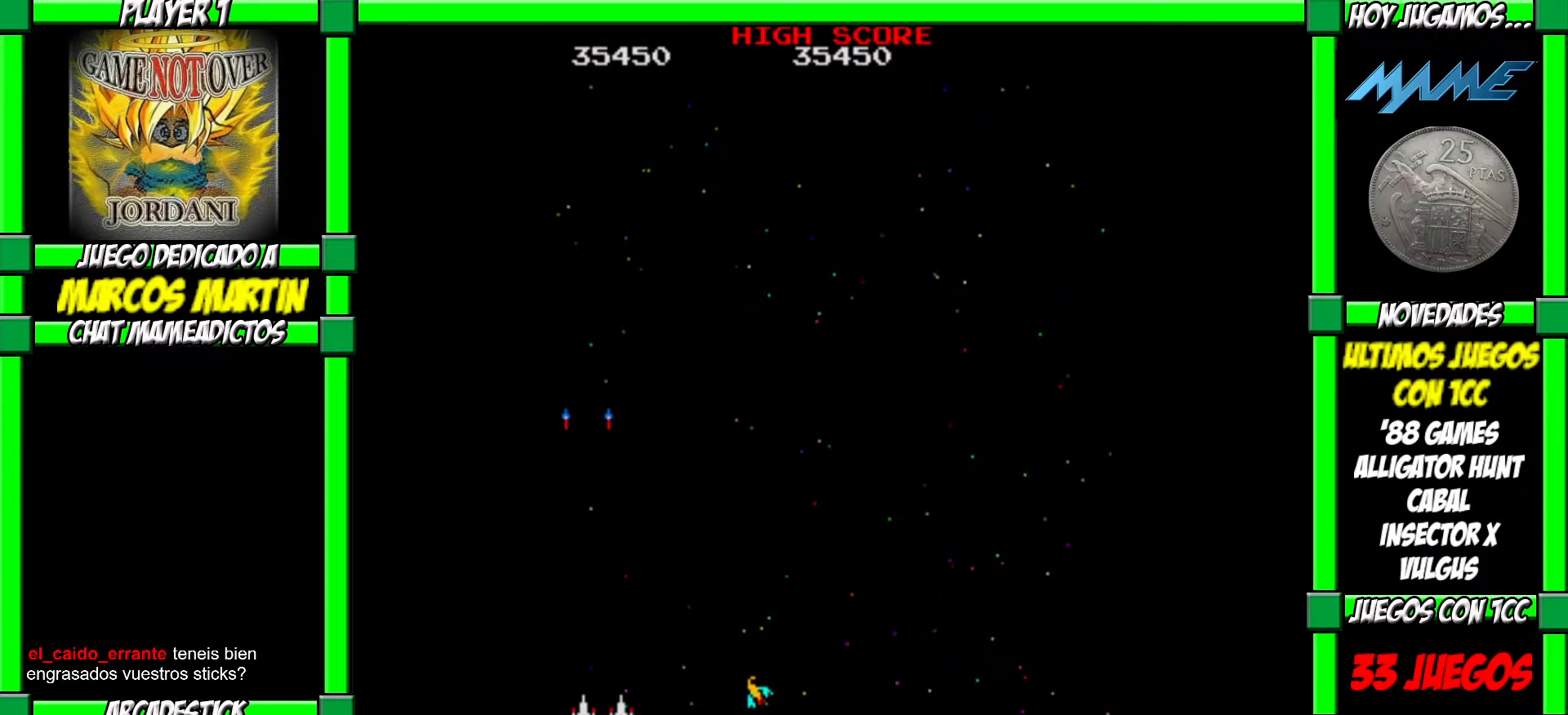
{"buttons": ["CROSS"], "left_stick": "right", "events": [[67, "CROSS", "up"], [67, "left_stick", "right"], [117, "CROSS", "down"], [200, "CROSS", "up"], [300, "CROSS", "down"], [383, "CROSS", "up"], [450, "CROSS", "down"]]}
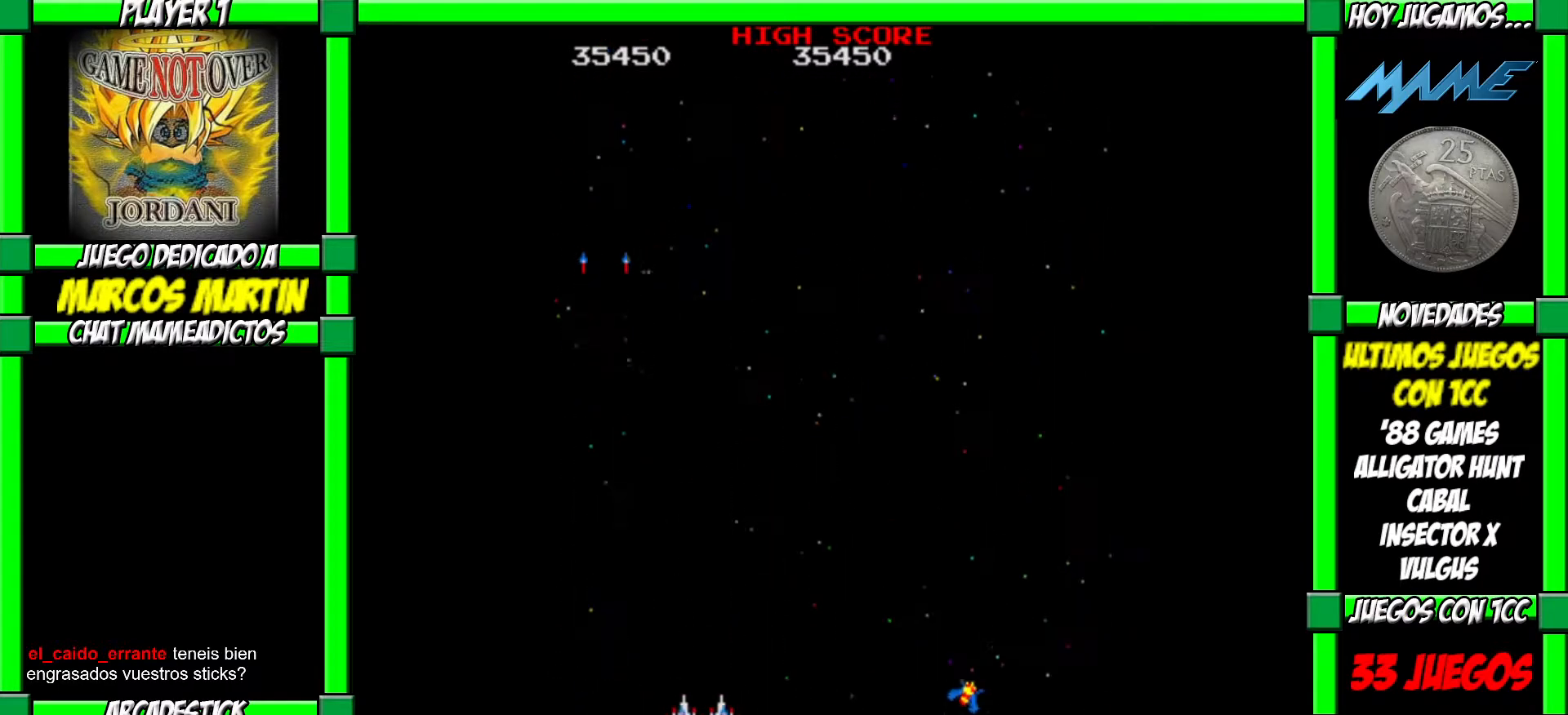
{"buttons": [], "left_stick": "right", "events": [[33, "CROSS", "up"], [117, "CROSS", "down"], [217, "CROSS", "up"]]}
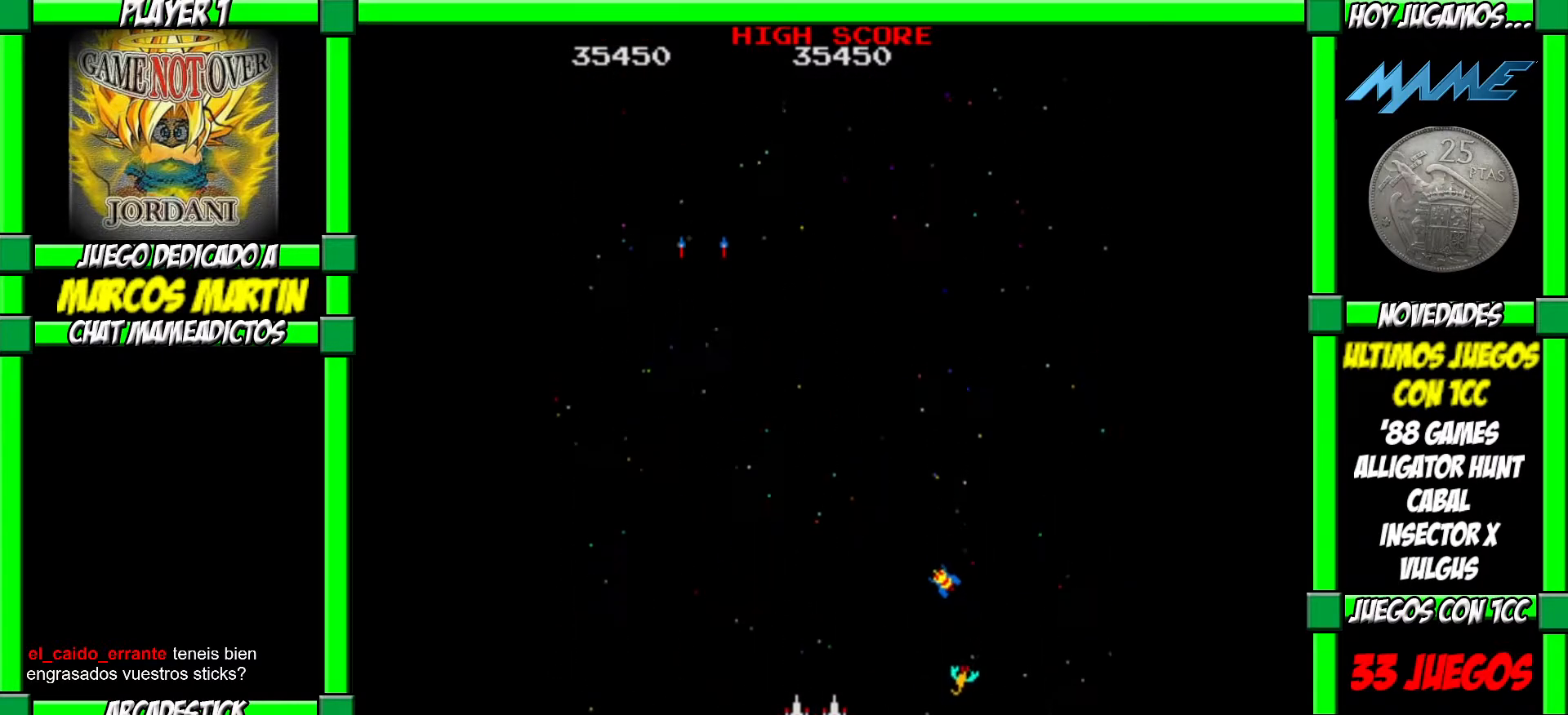
{"buttons": [], "left_stick": "right", "events": [[117, "CROSS", "down"], [183, "CROSS", "up"], [183, "left_stick", "left"], [267, "CROSS", "down"], [283, "left_stick", "center"], [350, "CROSS", "up"], [350, "left_stick", "left"], [400, "CROSS", "down"], [467, "left_stick", "right"], [500, "CROSS", "up"]]}
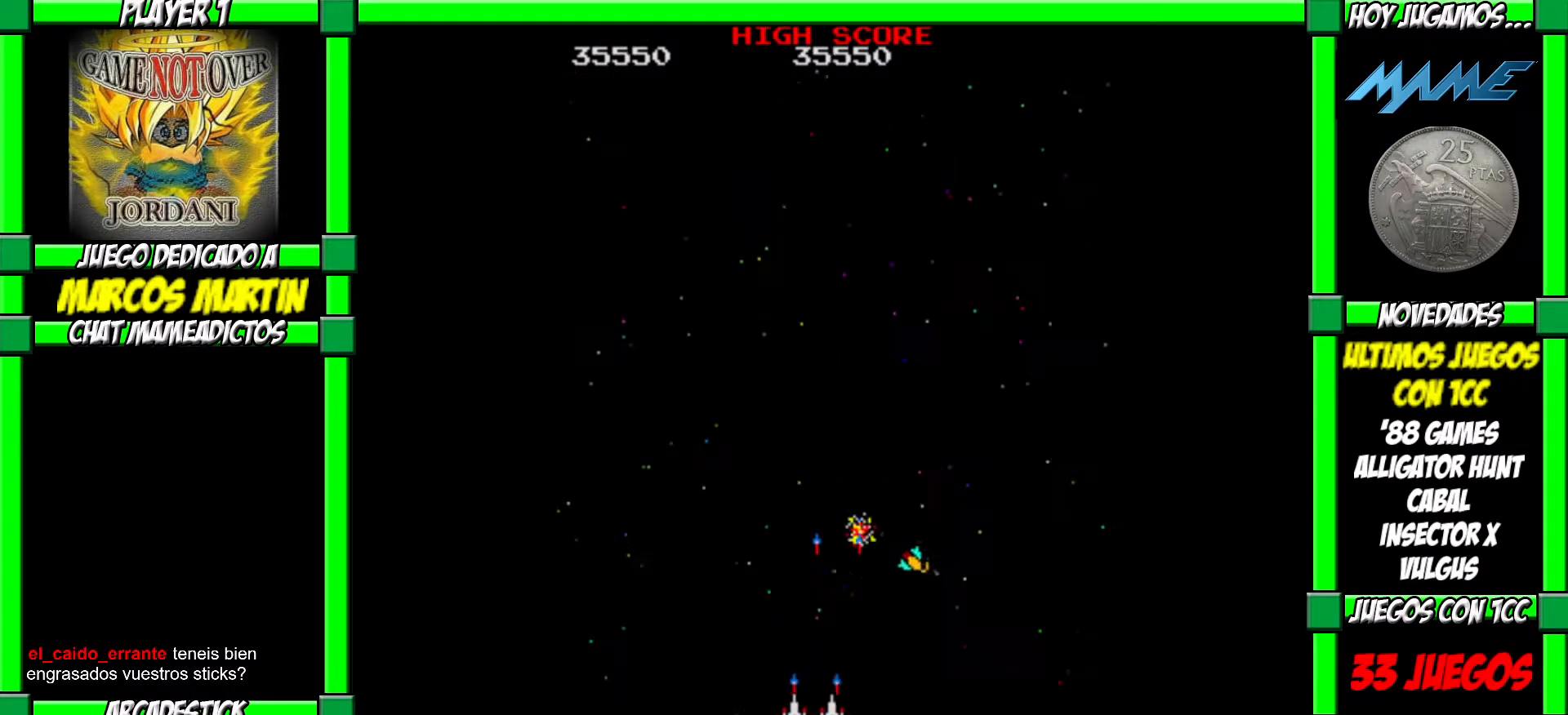
{"buttons": [], "left_stick": "left", "events": [[67, "CROSS", "down"], [150, "CROSS", "up"], [167, "left_stick", "left"], [217, "CROSS", "down"], [283, "CROSS", "up"], [317, "left_stick", "center"], [367, "CROSS", "down"], [367, "left_stick", "right"], [450, "CROSS", "up"], [500, "left_stick", "left"]]}
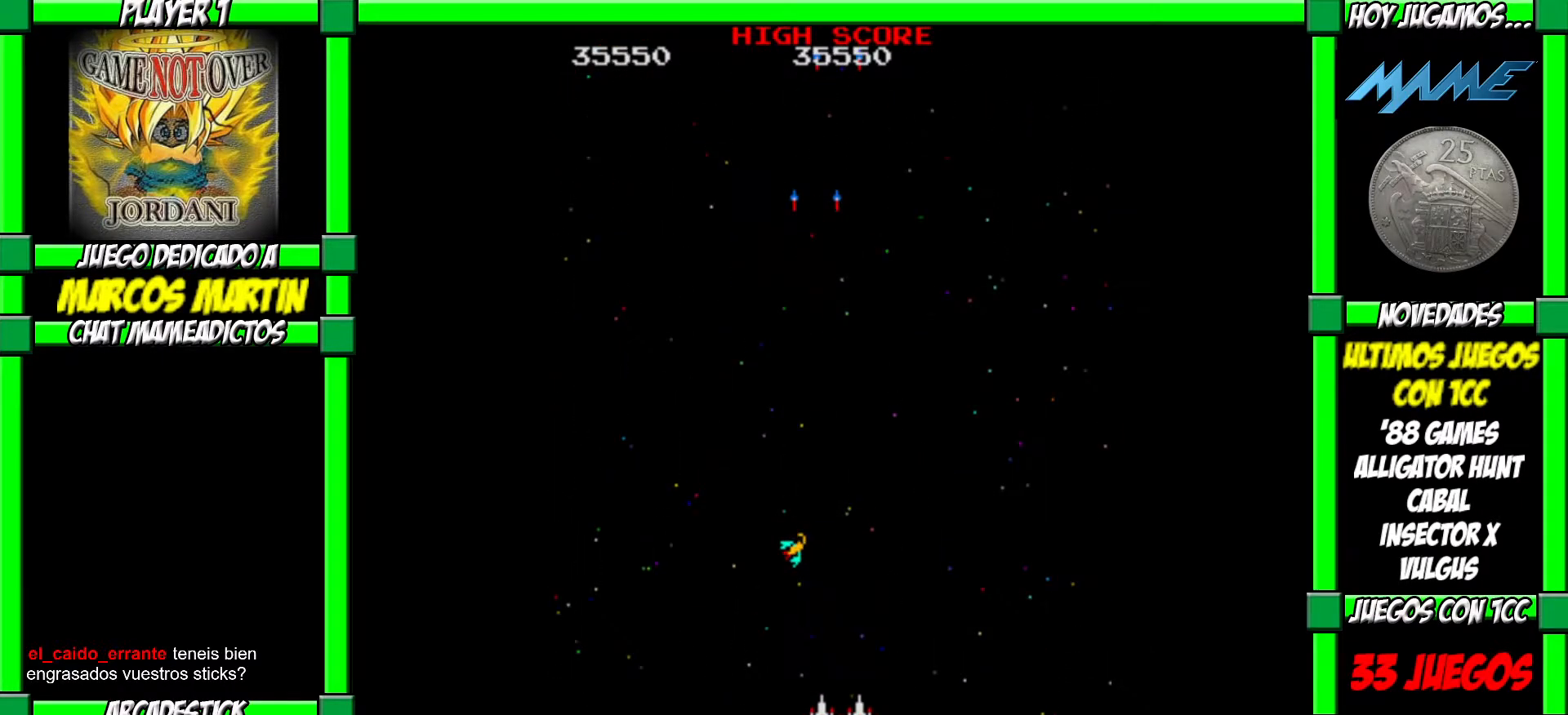
{"buttons": [], "left_stick": "right", "events": [[17, "CROSS", "down"], [100, "CROSS", "up"], [183, "CROSS", "down"], [183, "left_stick", "right"], [250, "CROSS", "up"], [333, "CROSS", "down"], [433, "CROSS", "up"]]}
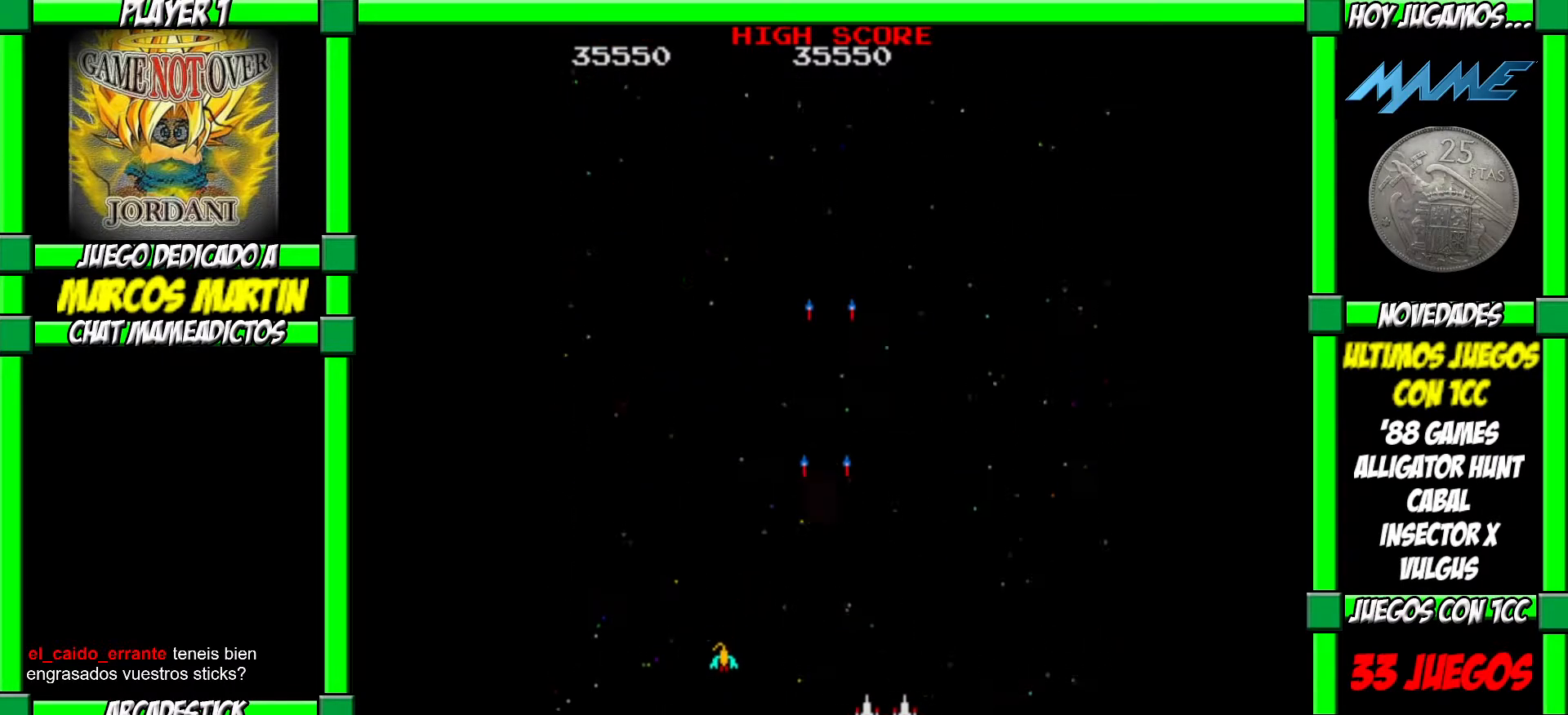
{"buttons": [], "left_stick": "center", "events": [[17, "CROSS", "down"], [117, "CROSS", "up"], [117, "left_stick", "center"], [200, "CROSS", "down"], [217, "left_stick", "right"], [283, "CROSS", "up"], [333, "left_stick", "center"], [350, "CROSS", "down"], [467, "CROSS", "up"]]}
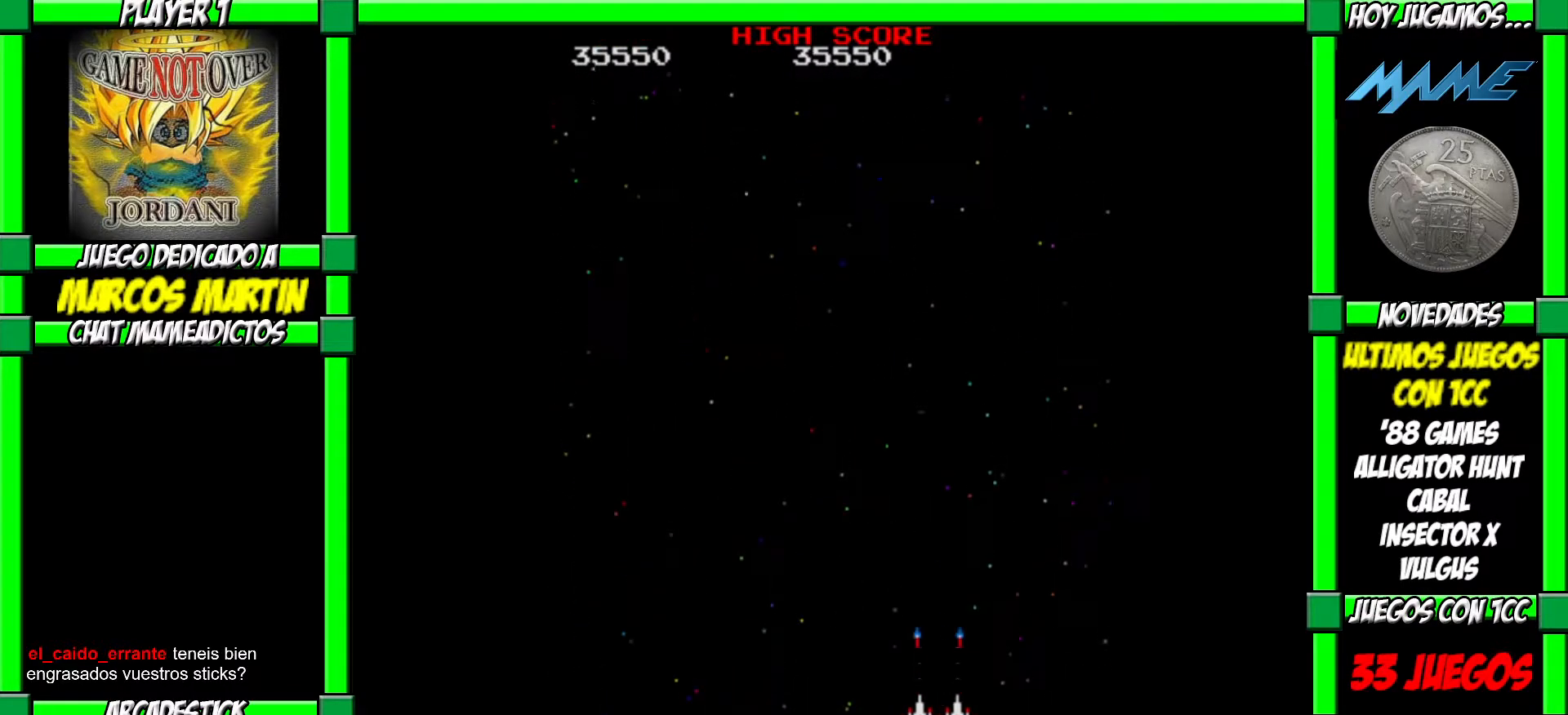
{"buttons": [], "left_stick": "right", "events": [[17, "CROSS", "down"], [117, "CROSS", "up"], [117, "left_stick", "left"], [200, "CROSS", "down"], [283, "CROSS", "up"], [383, "CROSS", "down"], [467, "CROSS", "up"], [483, "left_stick", "right"]]}
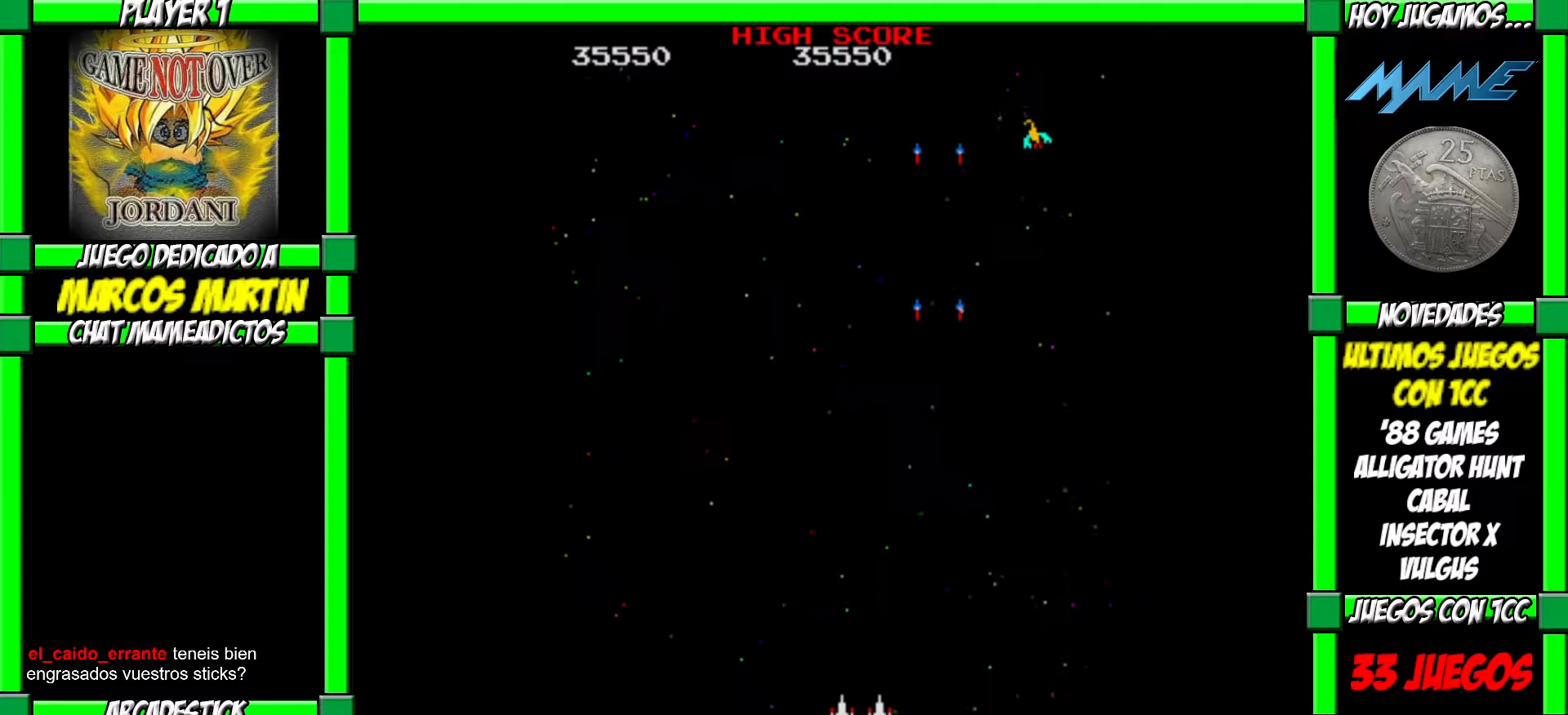
{"buttons": [], "left_stick": "right", "events": [[33, "CROSS", "down"], [83, "CROSS", "up"], [183, "CROSS", "down"], [217, "CROSS", "up"], [333, "CROSS", "down"], [400, "CROSS", "up"]]}
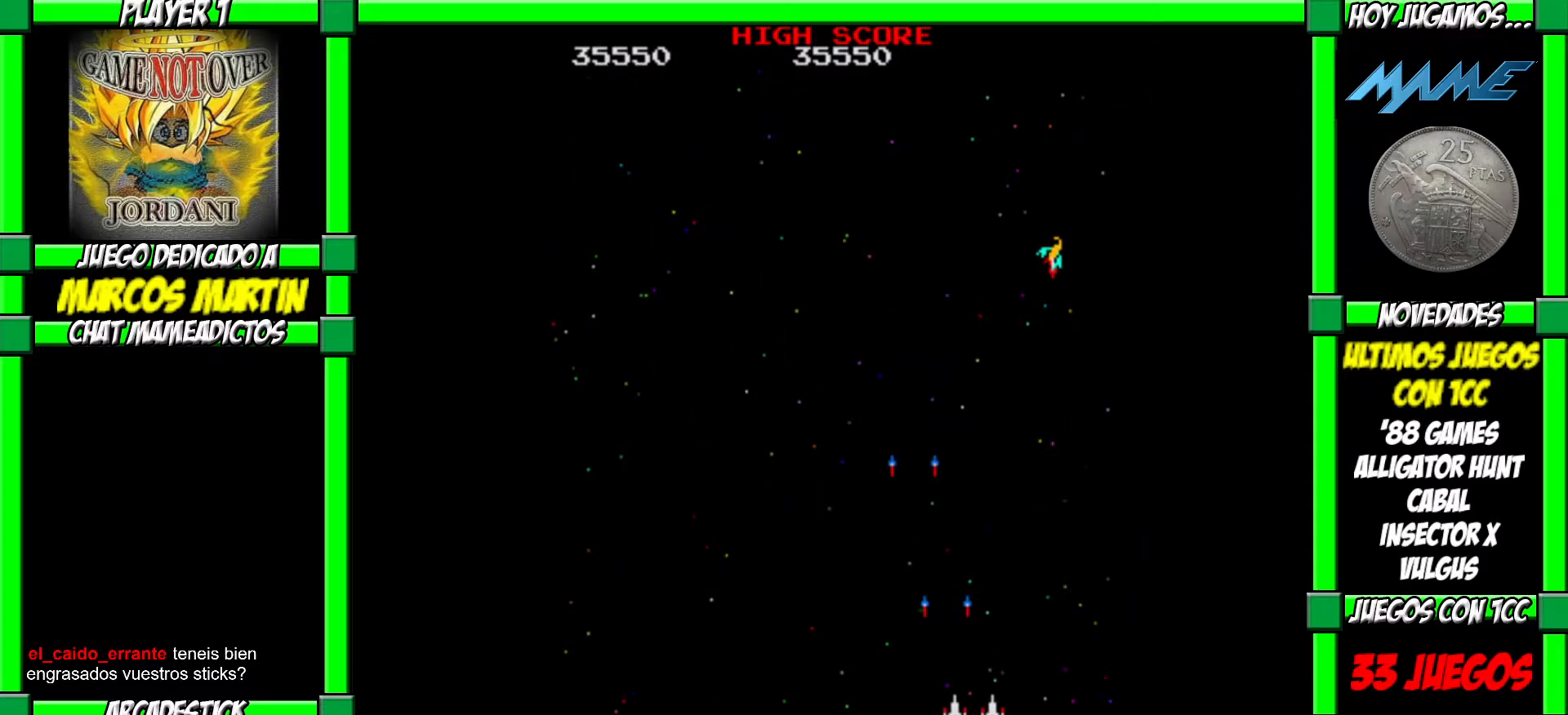
{"buttons": [], "left_stick": "left", "events": [[17, "CROSS", "down"], [83, "CROSS", "up"], [133, "CROSS", "down"], [183, "left_stick", "left"], [200, "CROSS", "up"], [250, "CROSS", "down"], [333, "CROSS", "up"], [400, "CROSS", "down"], [467, "CROSS", "up"]]}
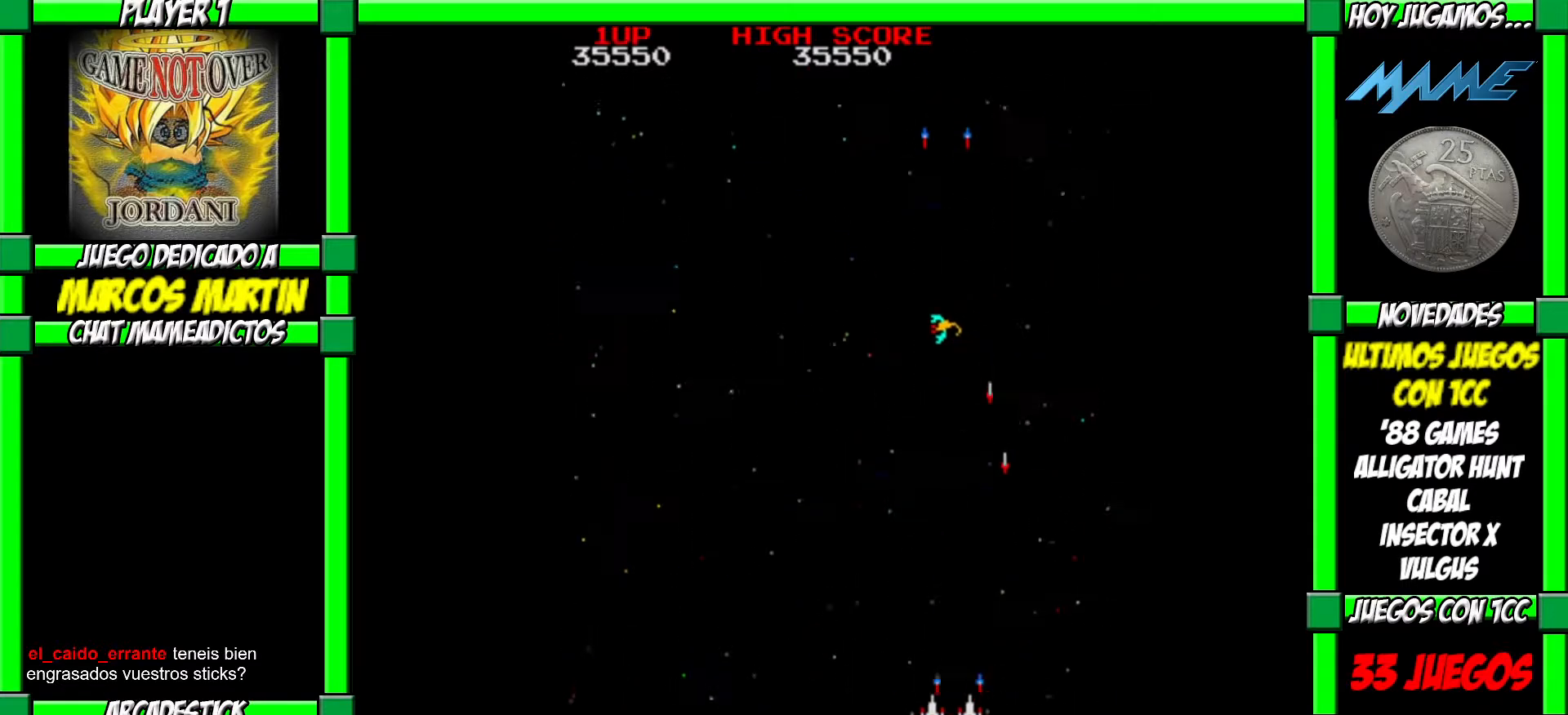
{"buttons": [], "left_stick": "left", "events": [[17, "CROSS", "down"], [100, "CROSS", "up"], [150, "CROSS", "down"], [233, "CROSS", "up"], [300, "CROSS", "down"], [367, "CROSS", "up"]]}
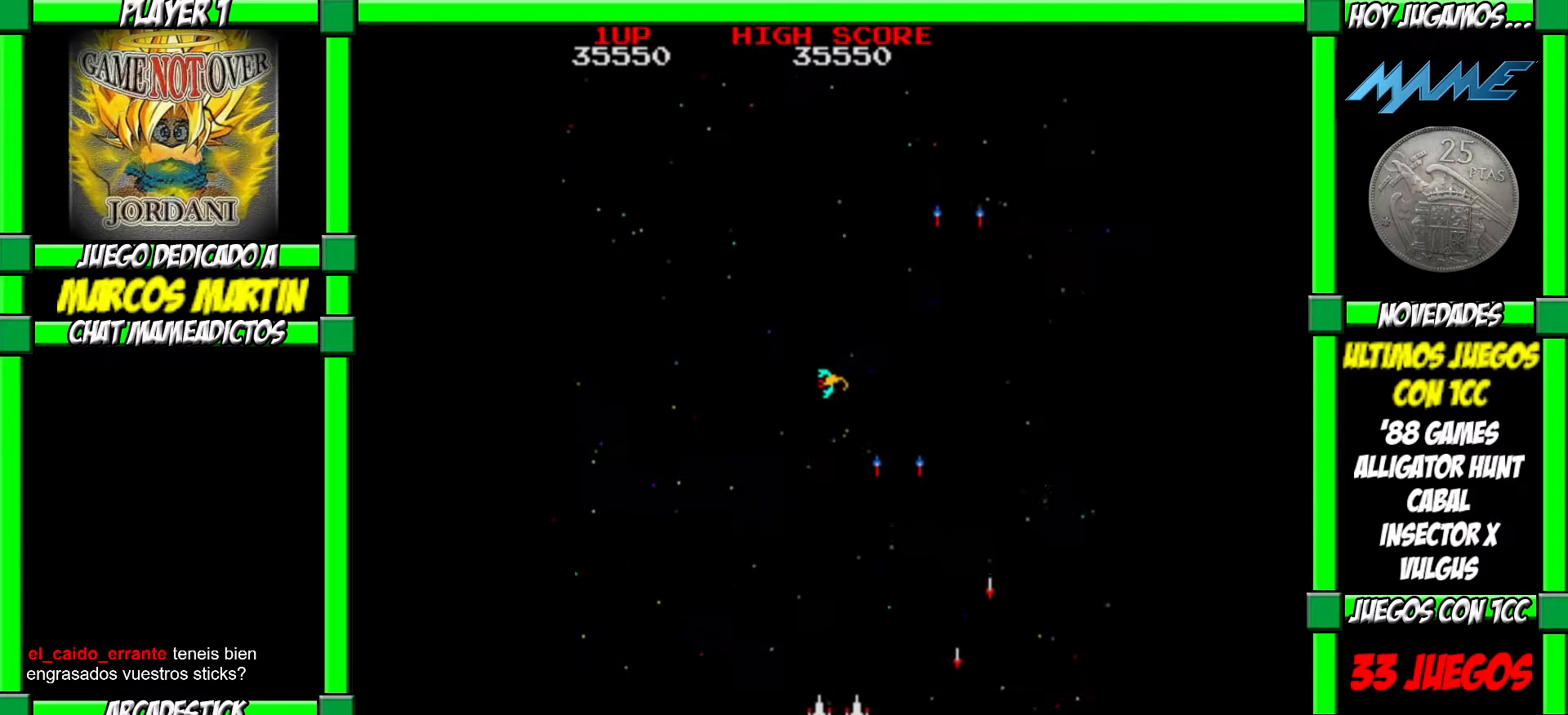
{"buttons": ["CROSS"], "left_stick": "left", "events": [[167, "CROSS", "down"], [233, "CROSS", "up"], [317, "CROSS", "down"], [383, "CROSS", "up"], [467, "CROSS", "down"]]}
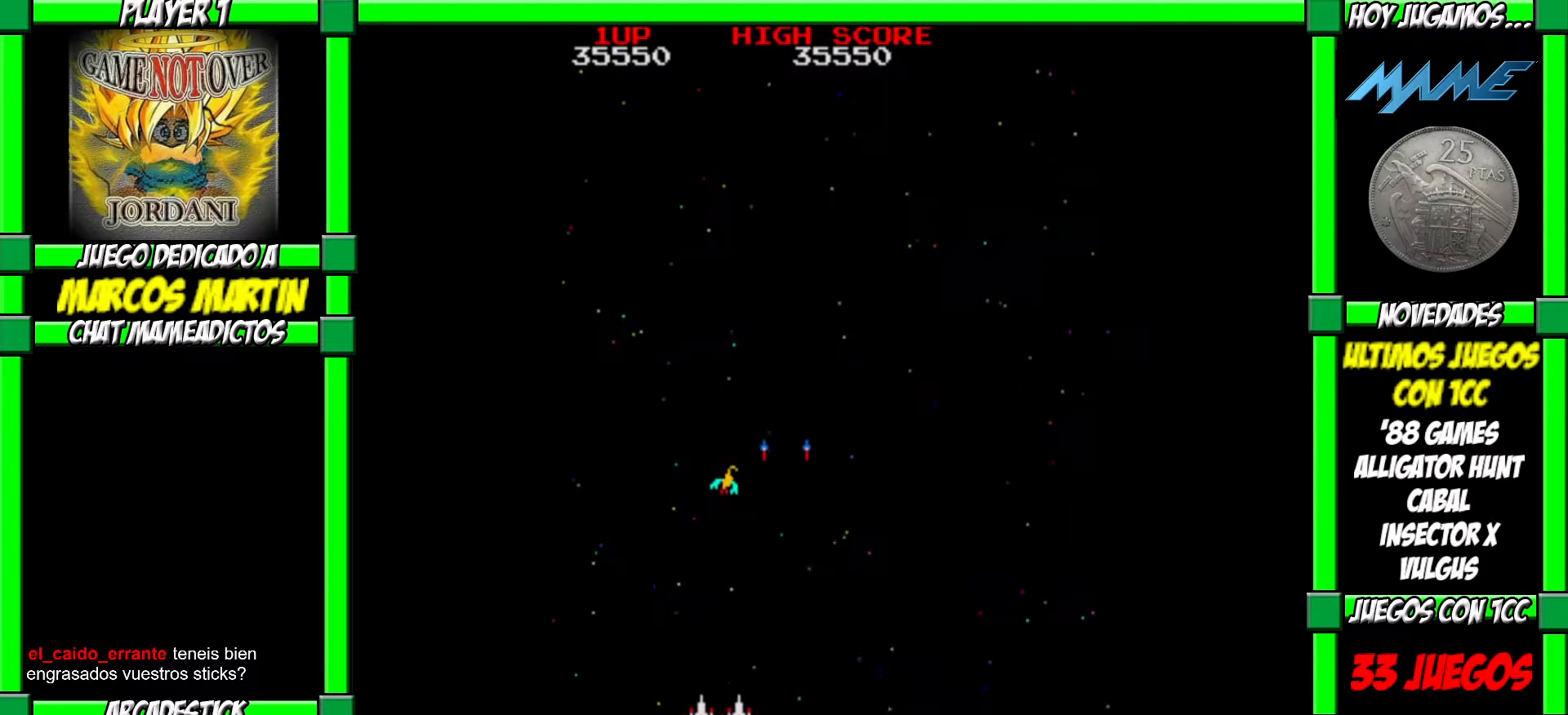
{"buttons": ["CROSS"], "left_stick": "left", "events": [[50, "CROSS", "up"], [150, "CROSS", "down"], [217, "CROSS", "up"], [283, "left_stick", "down-right"], [300, "CROSS", "down"], [367, "CROSS", "up"], [400, "left_stick", "left"], [433, "CROSS", "down"]]}
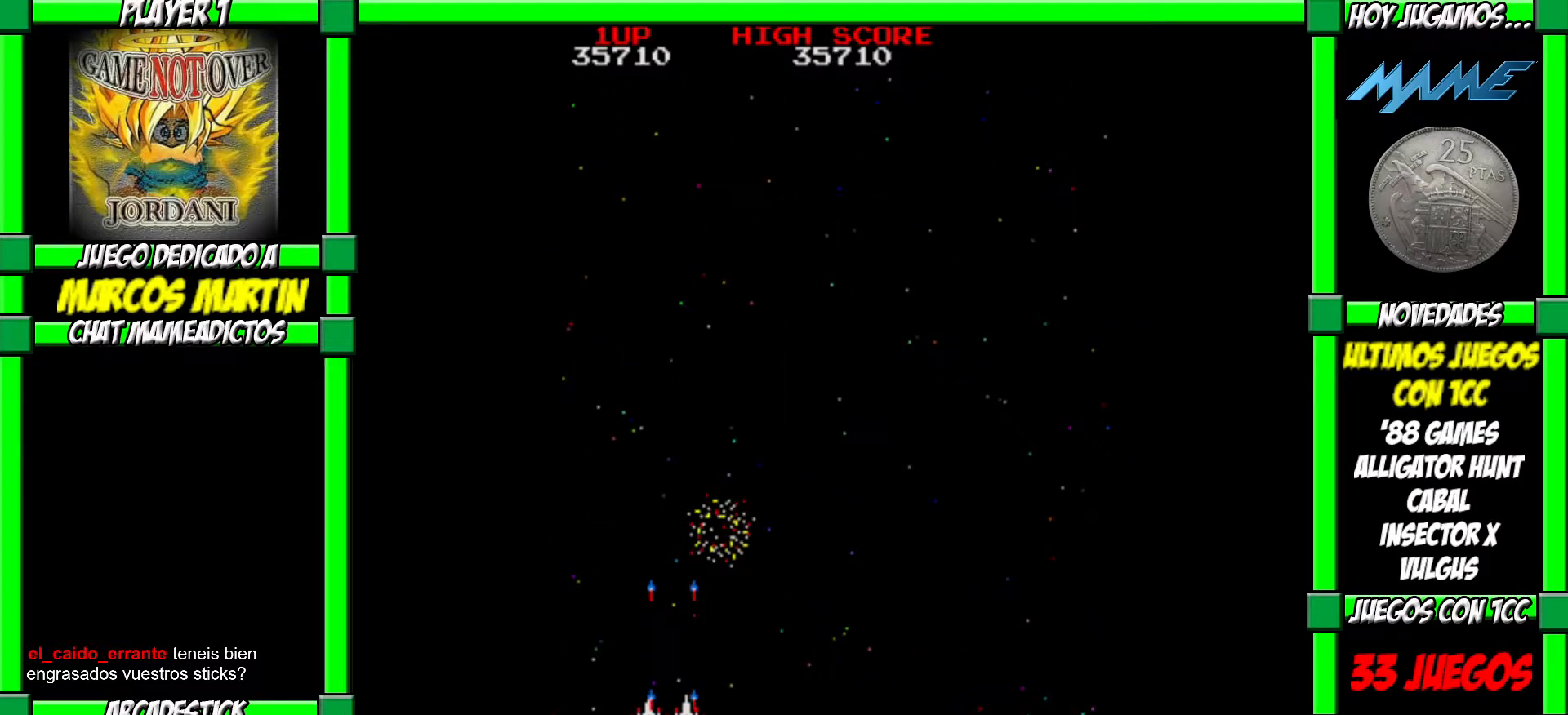
{"buttons": [], "left_stick": "right", "events": [[17, "CROSS", "up"], [100, "CROSS", "down"], [167, "CROSS", "up"], [200, "left_stick", "right"], [300, "CROSS", "down"], [400, "CROSS", "up"]]}
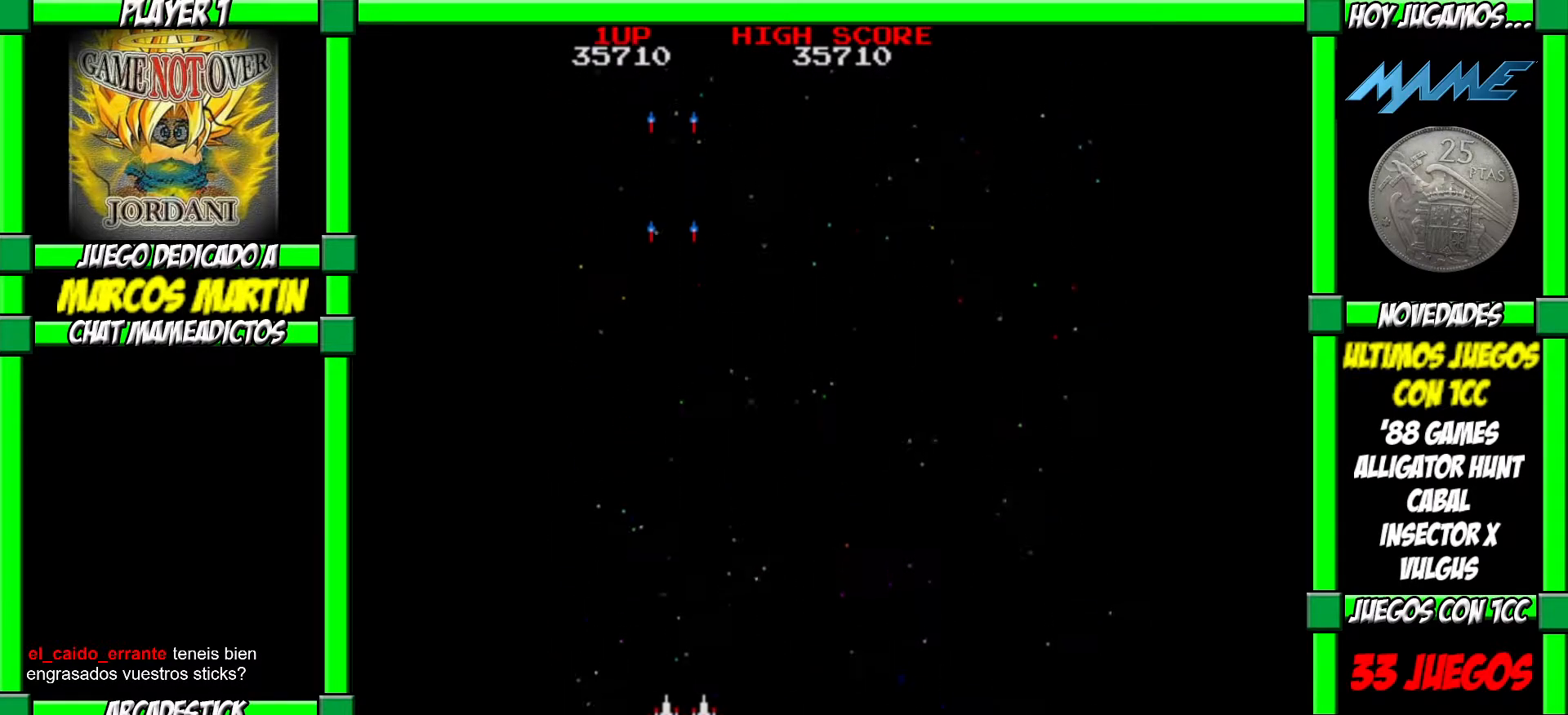
{"buttons": ["CROSS"], "left_stick": "right", "events": [[17, "CROSS", "down"], [83, "CROSS", "up"], [167, "CROSS", "down"], [233, "CROSS", "up"], [333, "CROSS", "down"], [417, "CROSS", "up"], [483, "CROSS", "down"]]}